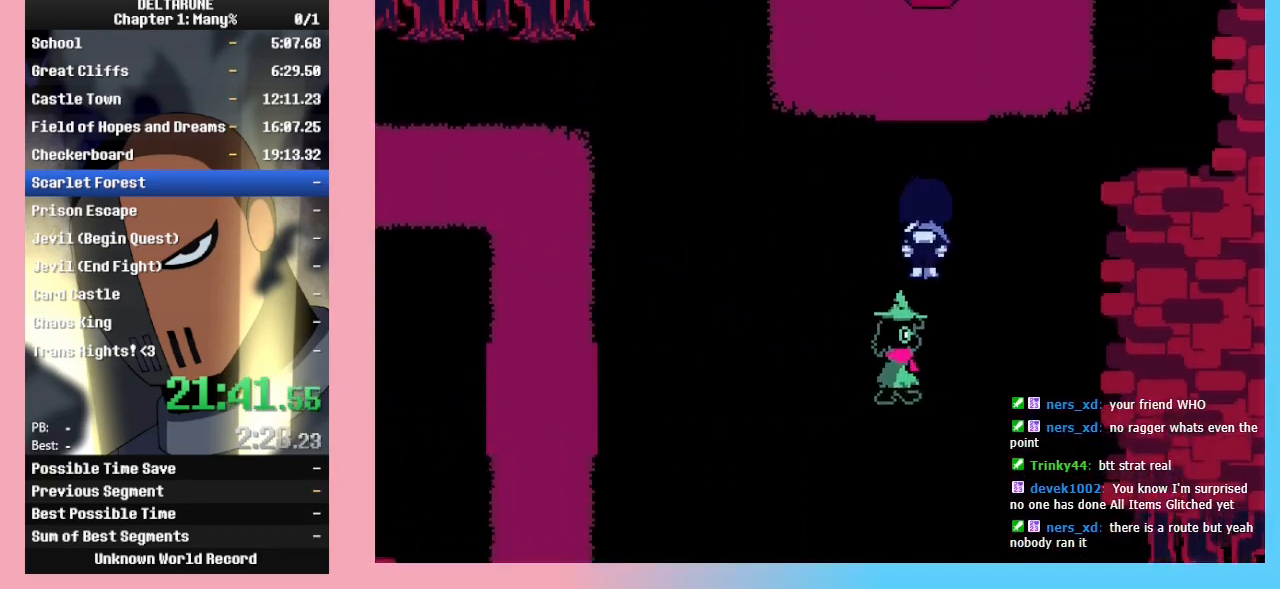
Gameplay with keyboard; each line is a JSON object with the keys held at the frame after it. "events" lists presses ("down") and releases ("up") of "c", "down", "left", "return", "right", "up", "x" and "z" between this image and that frame as [ms after this image, input, new state], when the widget could be followed in between. No other keys are recorded. Mouse input is not recorded. Not read: ctrl_l ctrl_r shift_l shift_r.
{"keys": ["up"], "events": []}
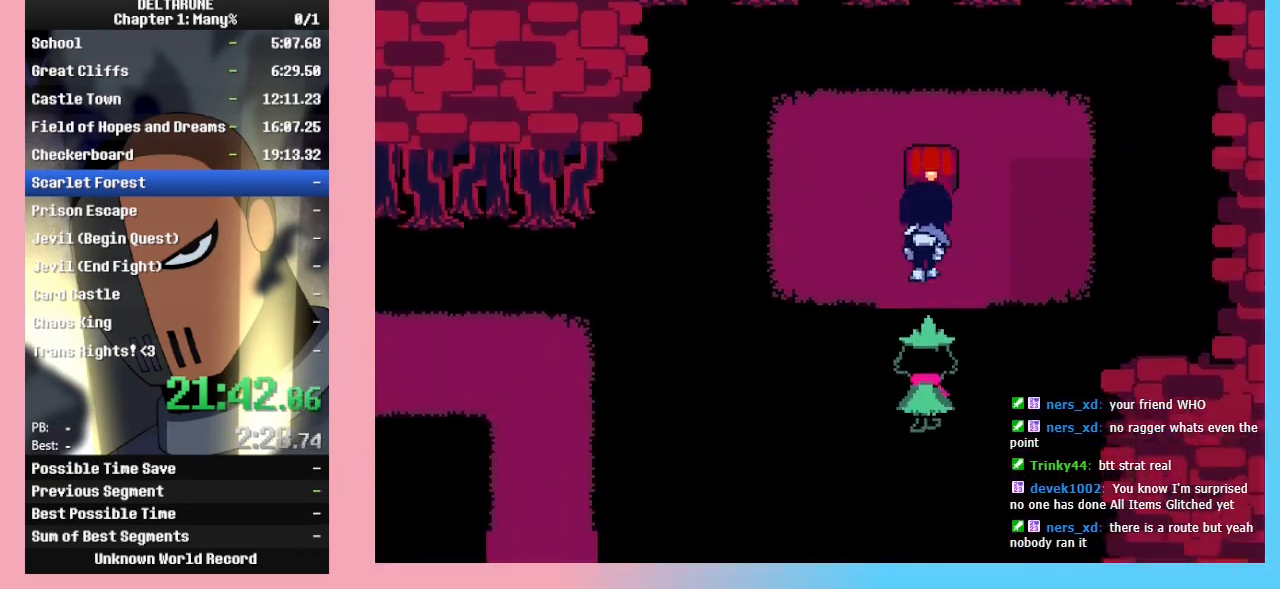
{"keys": ["down"], "events": [[67, "down", "down"], [67, "z", "down"], [133, "up", "up"], [133, "z", "up"]]}
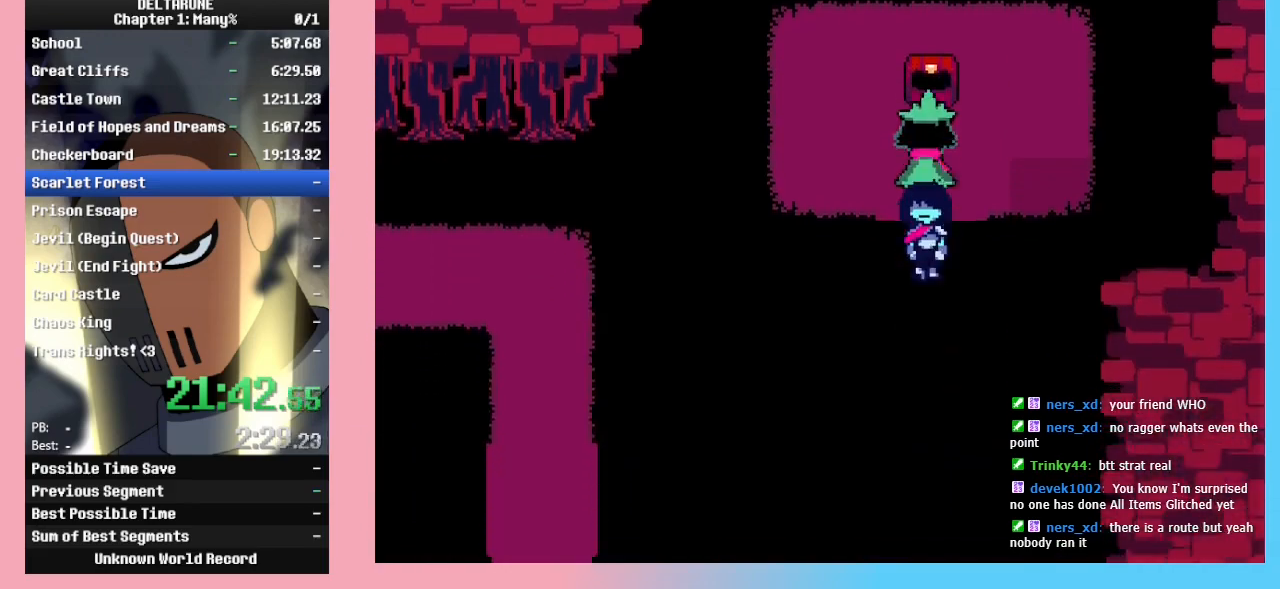
{"keys": ["down"], "events": []}
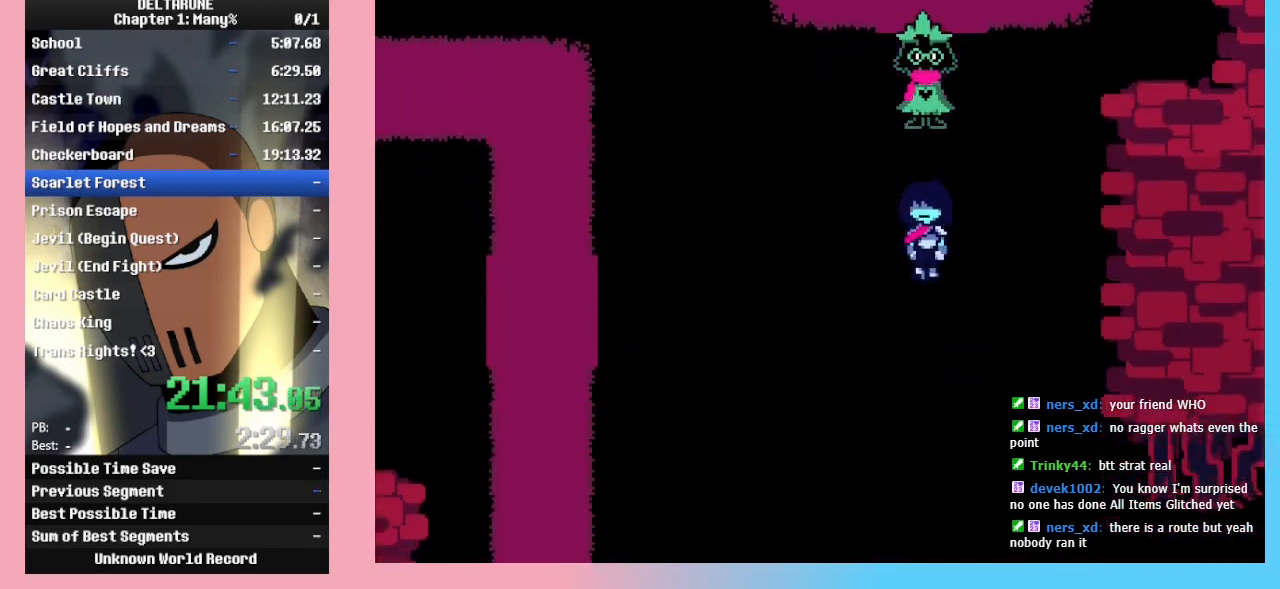
{"keys": ["left"], "events": [[167, "left", "down"], [200, "down", "up"]]}
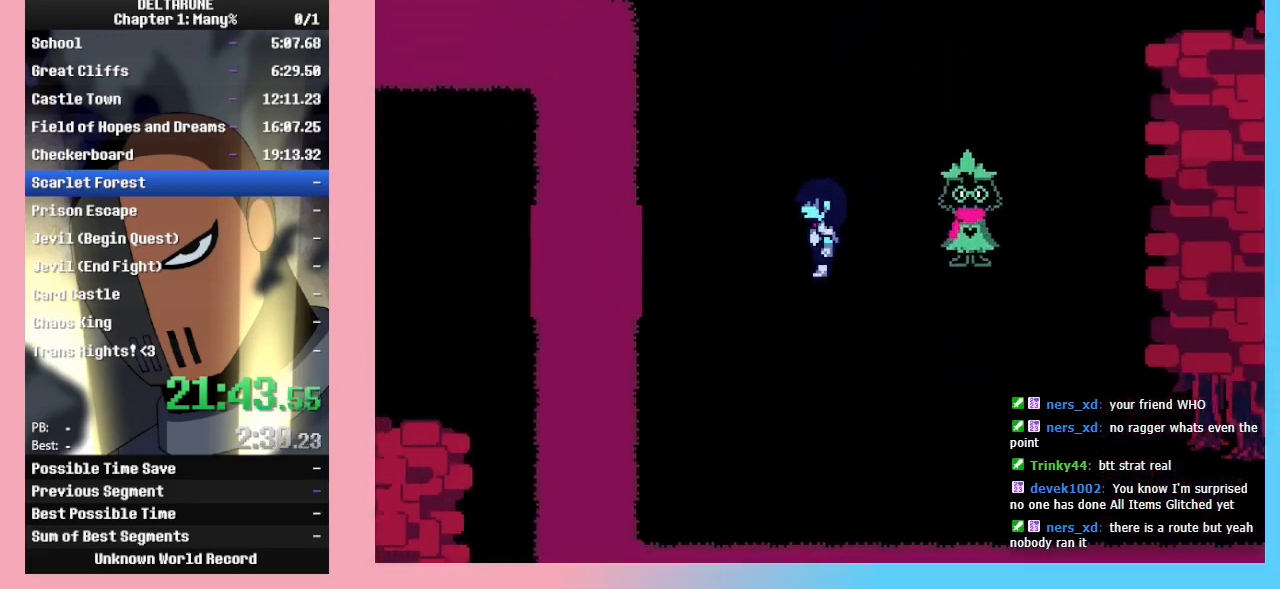
{"keys": ["left"], "events": []}
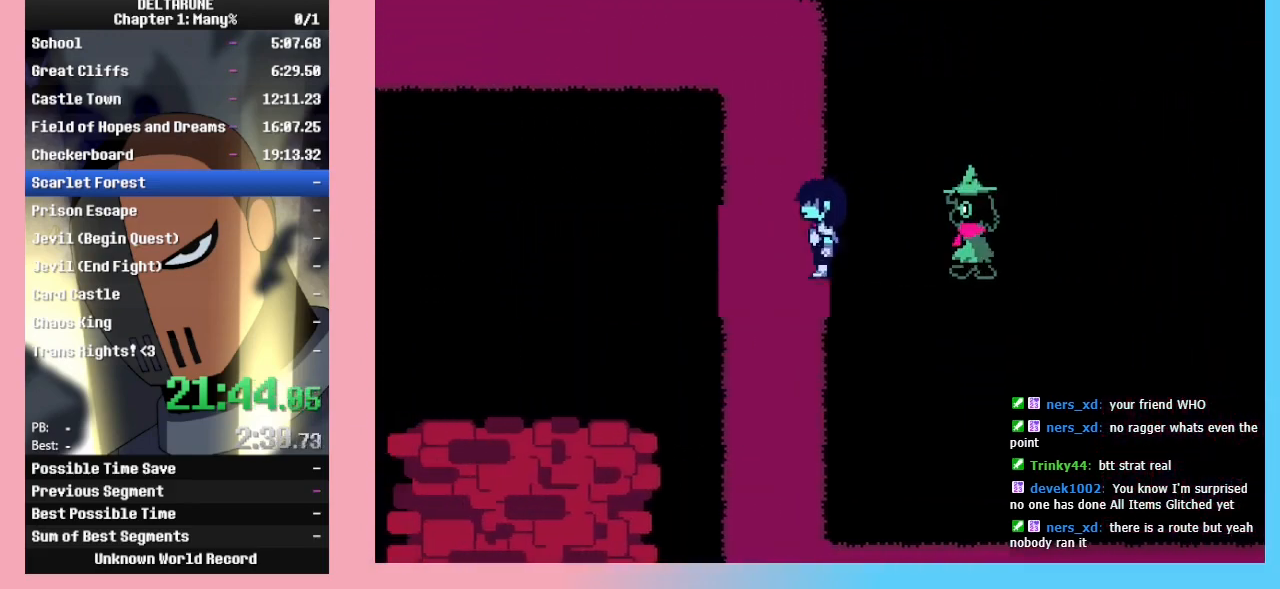
{"keys": ["down"], "events": [[133, "down", "down"], [133, "left", "up"]]}
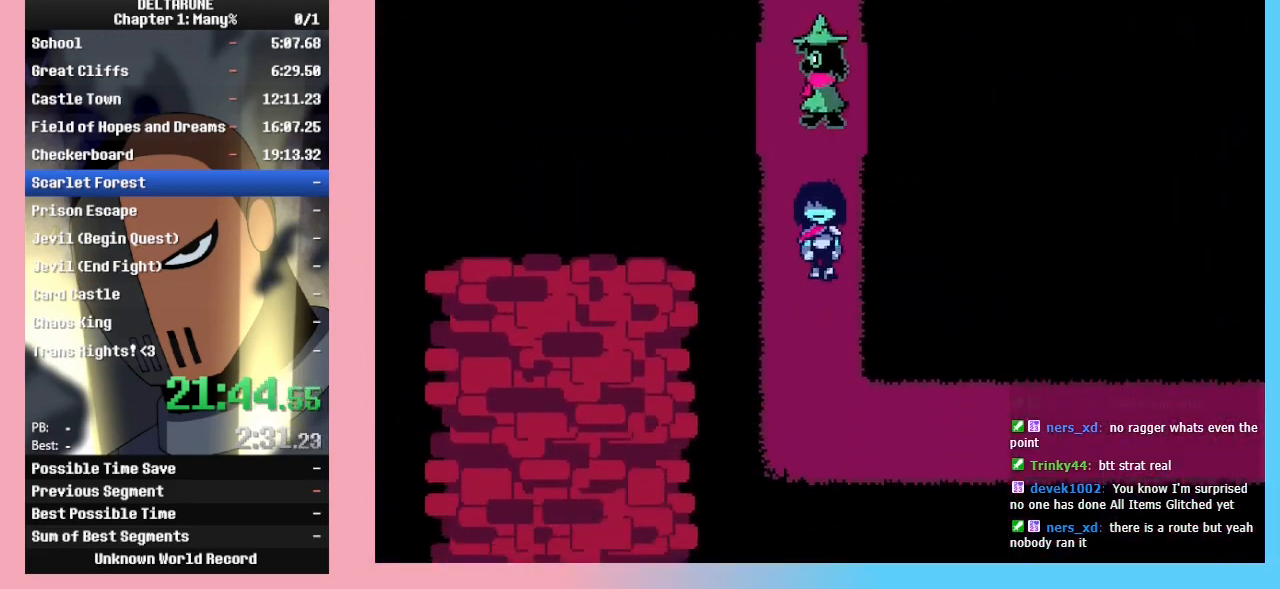
{"keys": ["right"], "events": [[400, "right", "down"], [433, "down", "up"]]}
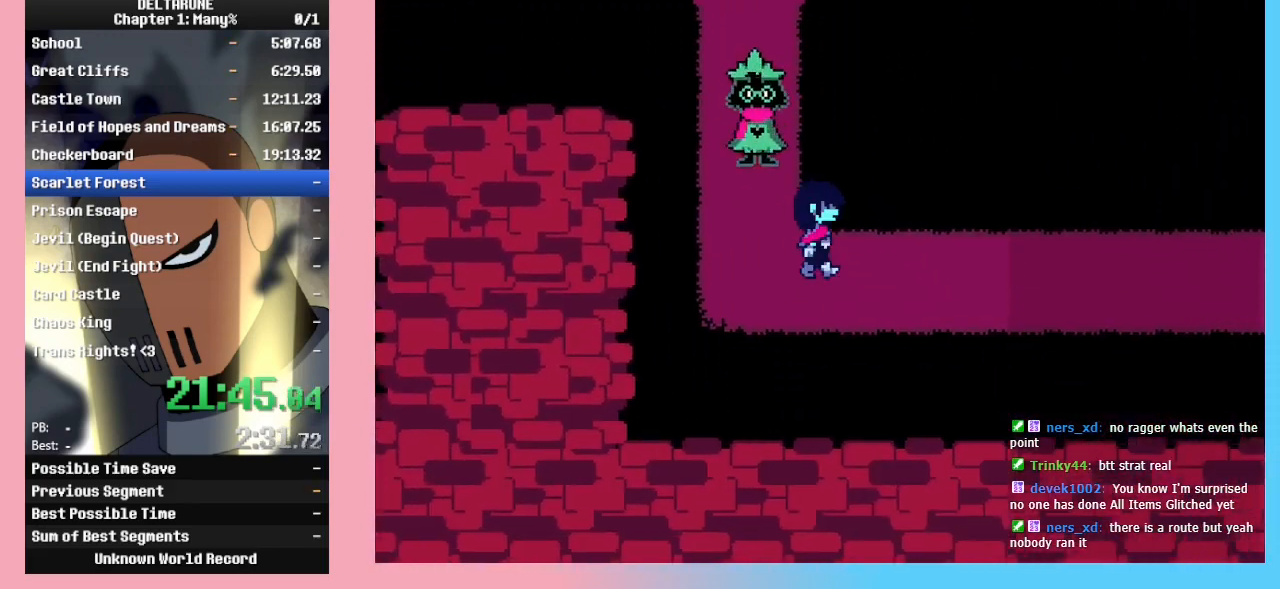
{"keys": ["right"], "events": [[267, "down", "down"], [367, "down", "up"]]}
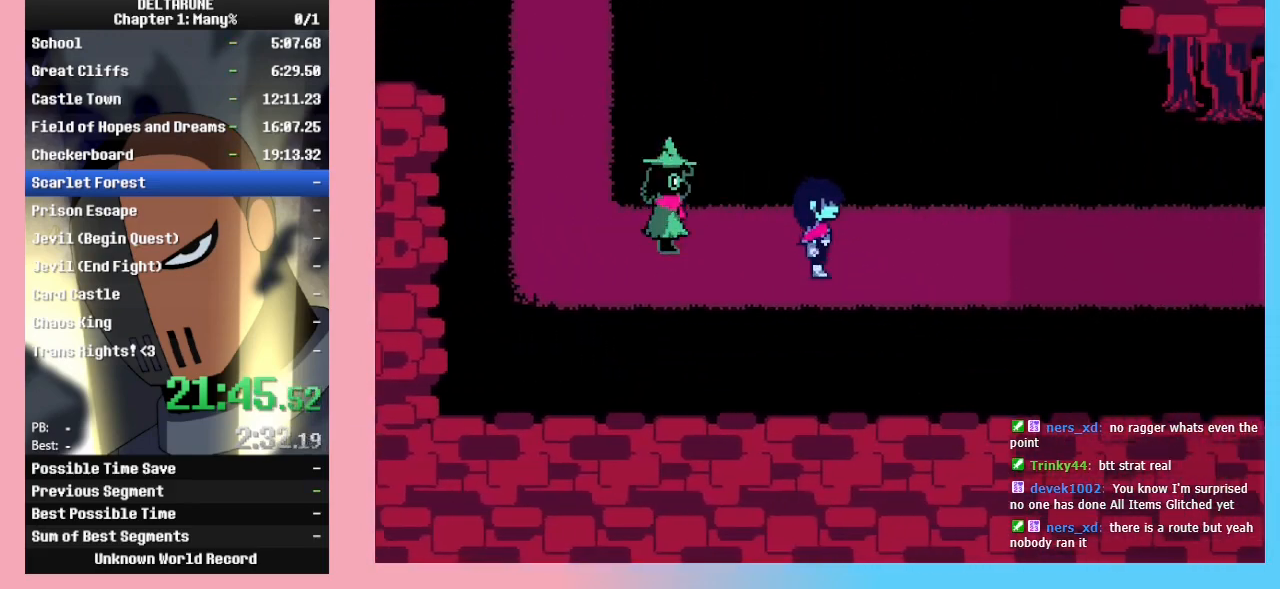
{"keys": ["right"], "events": [[233, "z", "down"], [333, "z", "up"], [367, "z", "down"], [433, "z", "up"]]}
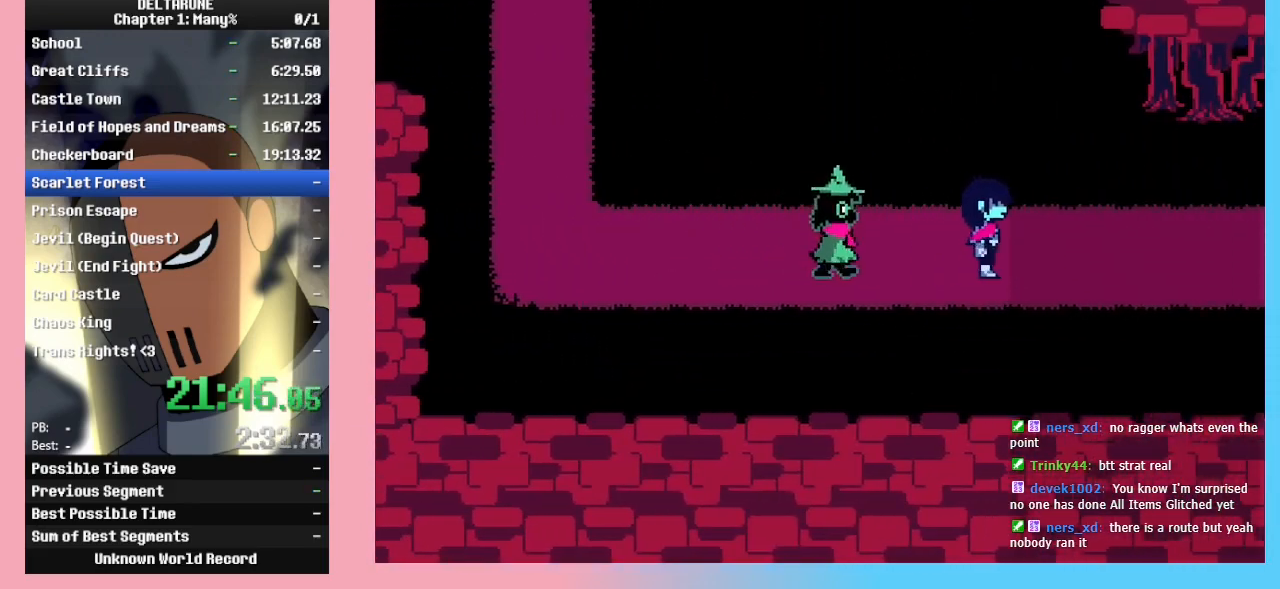
{"keys": ["right"], "events": [[100, "z", "down"], [167, "z", "up"], [267, "z", "down"], [300, "z", "up"], [400, "z", "down"], [433, "z", "up"]]}
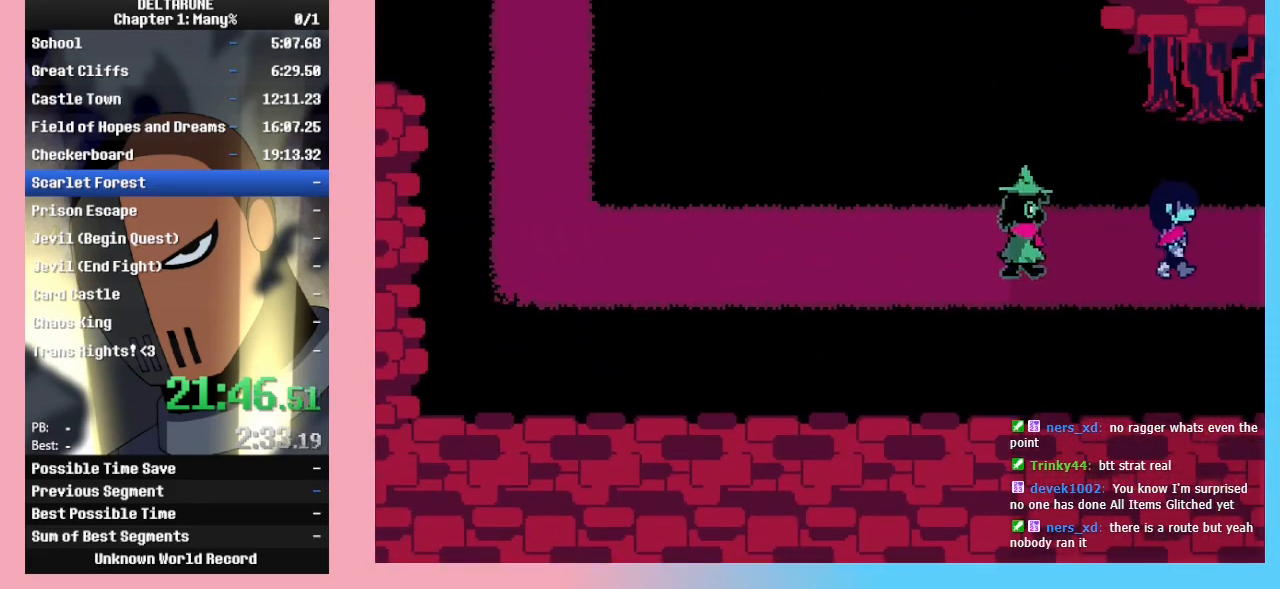
{"keys": ["right", "z"], "events": [[33, "z", "down"], [133, "z", "up"], [233, "z", "down"], [267, "z", "up"], [367, "z", "down"], [400, "z", "up"], [500, "z", "down"]]}
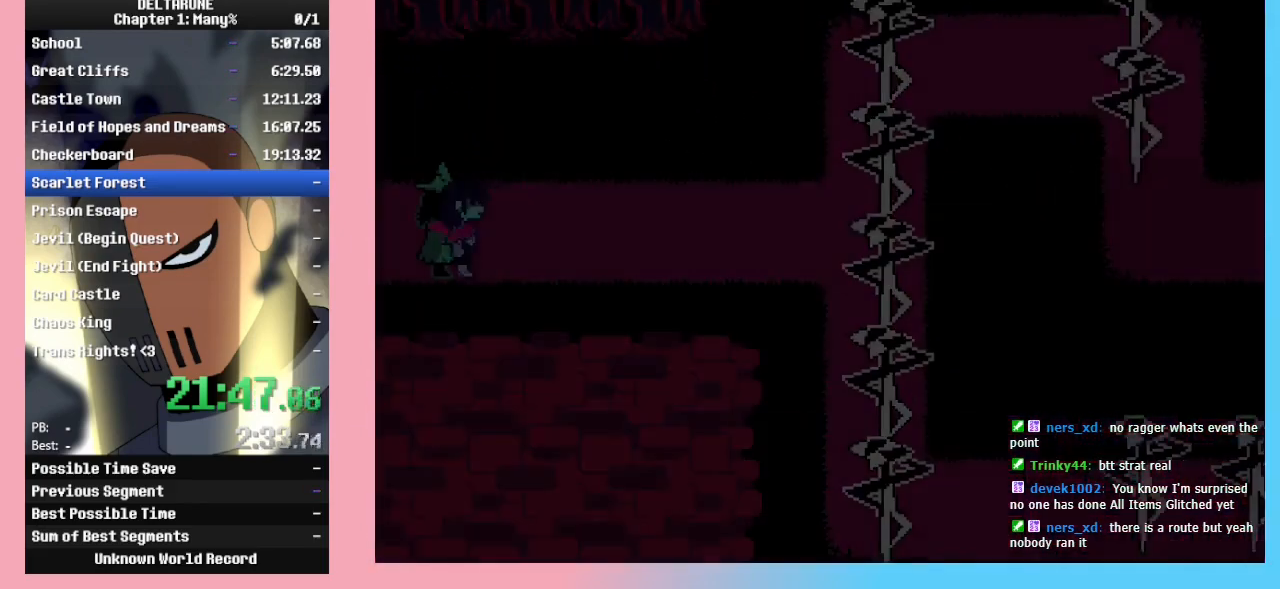
{"keys": ["right", "z"], "events": [[100, "z", "up"], [133, "z", "down"], [233, "z", "up"], [333, "z", "down"], [433, "z", "up"], [467, "z", "down"]]}
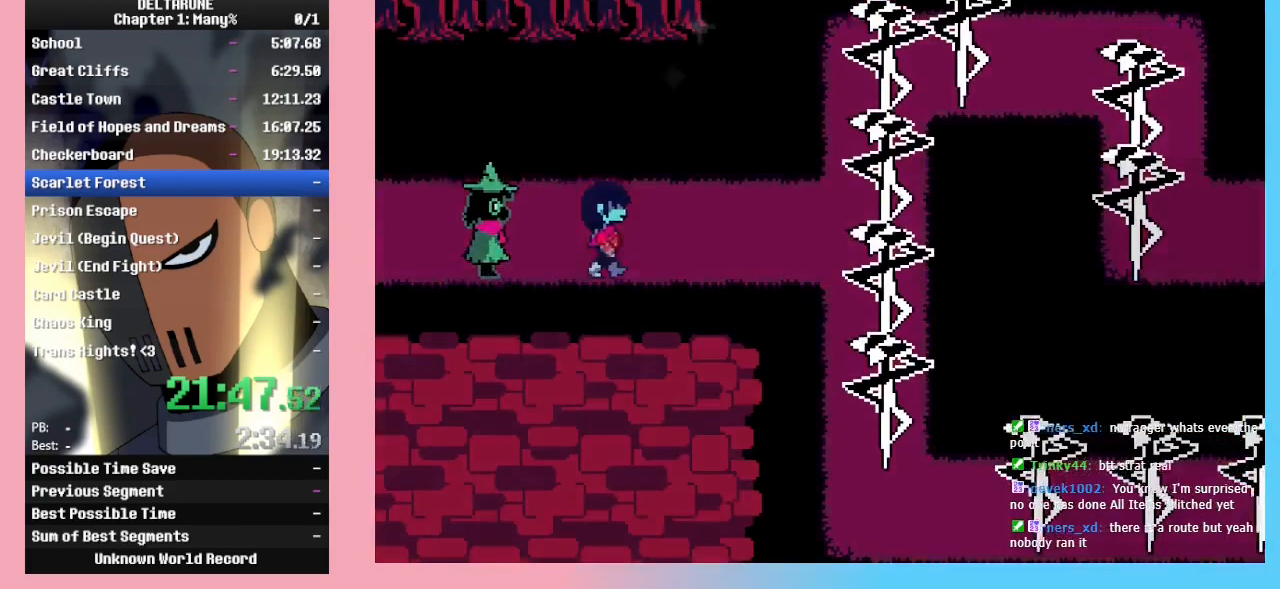
{"keys": ["right", "z"], "events": [[67, "z", "up"], [167, "z", "down"], [233, "z", "up"], [300, "z", "down"], [433, "z", "up"], [500, "z", "down"]]}
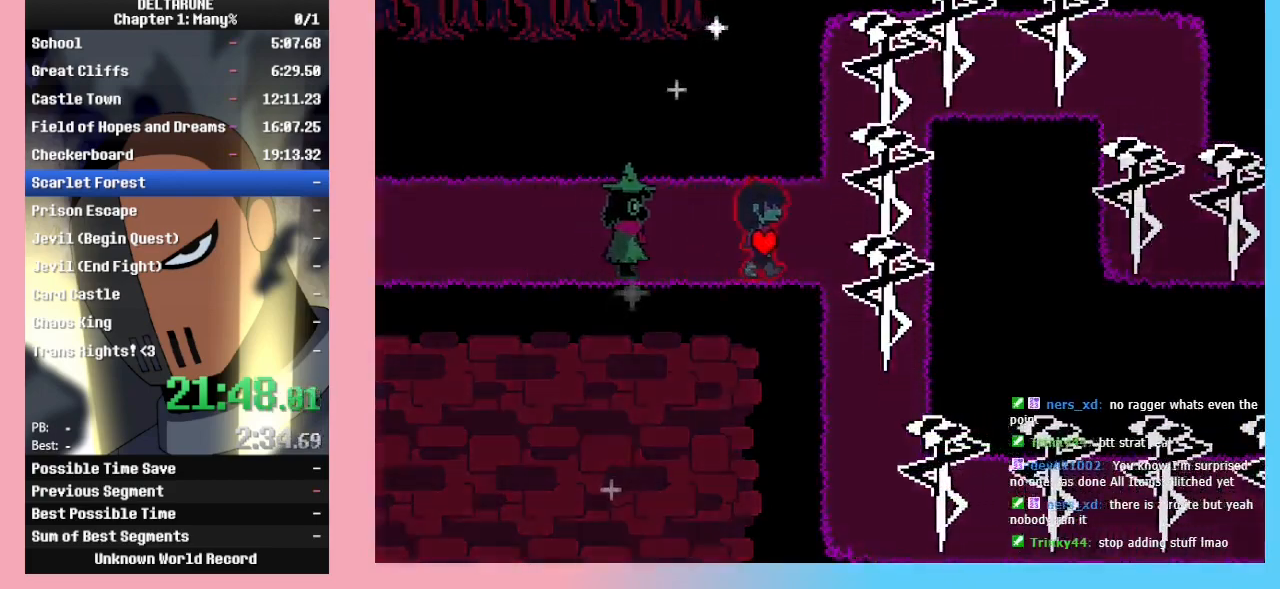
{"keys": ["down"], "events": [[67, "z", "up"], [167, "z", "down"], [267, "z", "up"], [300, "z", "down"], [367, "down", "down"], [400, "right", "up"], [467, "z", "up"]]}
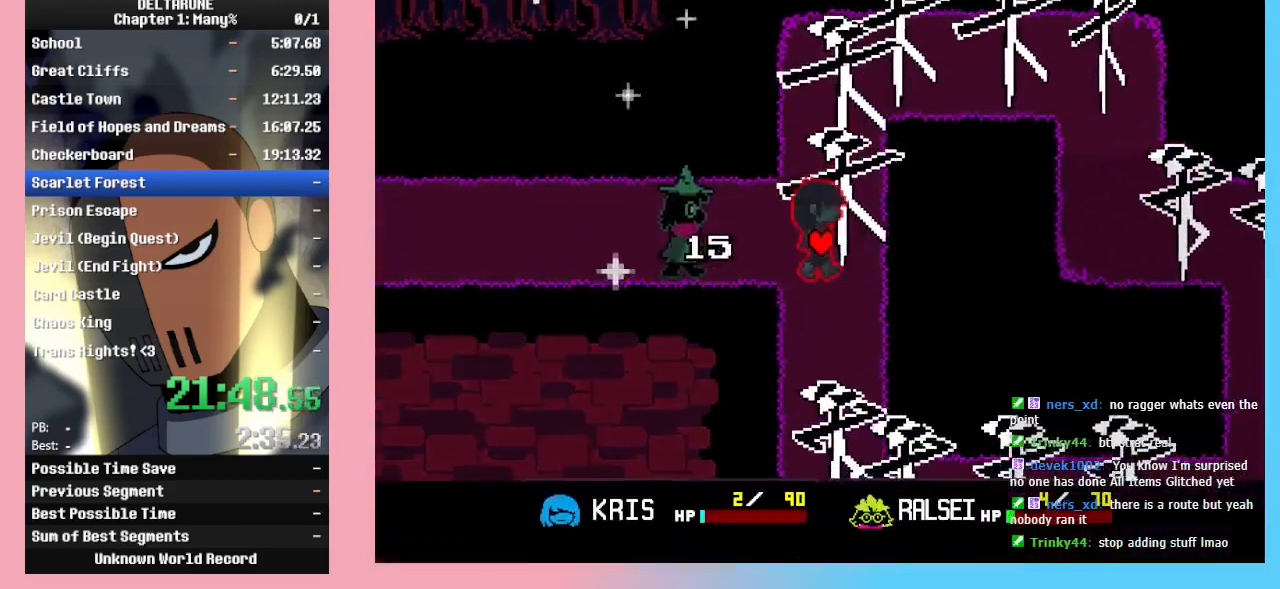
{"keys": ["down"], "events": [[33, "z", "down"], [100, "z", "up"], [200, "z", "down"], [300, "z", "up"], [367, "z", "down"], [467, "z", "up"]]}
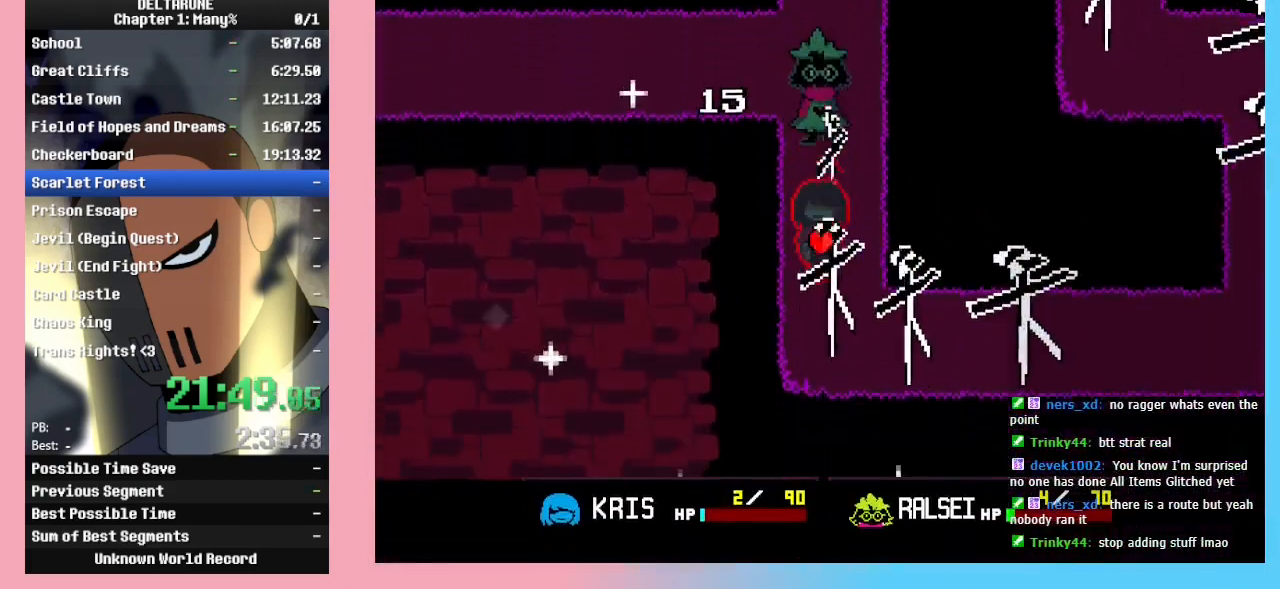
{"keys": ["right", "z"], "events": [[33, "z", "down"], [167, "right", "down"], [200, "down", "up"], [200, "z", "up"], [267, "z", "down"], [333, "z", "up"], [433, "z", "down"]]}
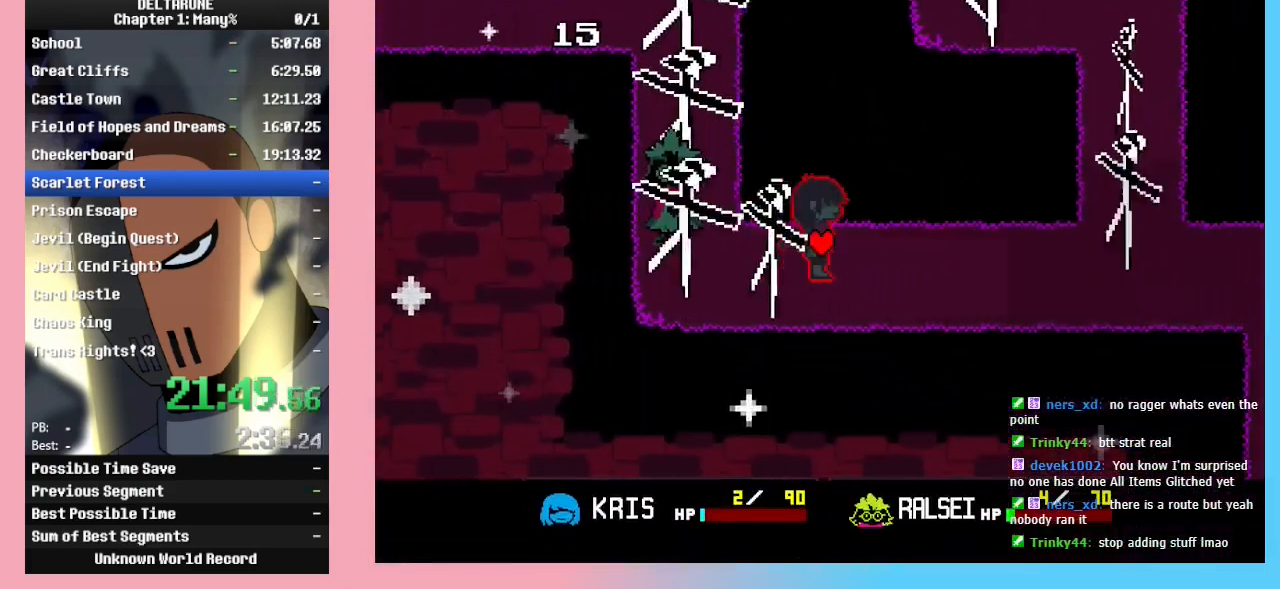
{"keys": ["right", "z"], "events": [[33, "down", "down"], [33, "z", "up"], [67, "down", "up"], [133, "z", "down"], [233, "z", "up"], [300, "z", "down"], [400, "z", "up"], [500, "z", "down"]]}
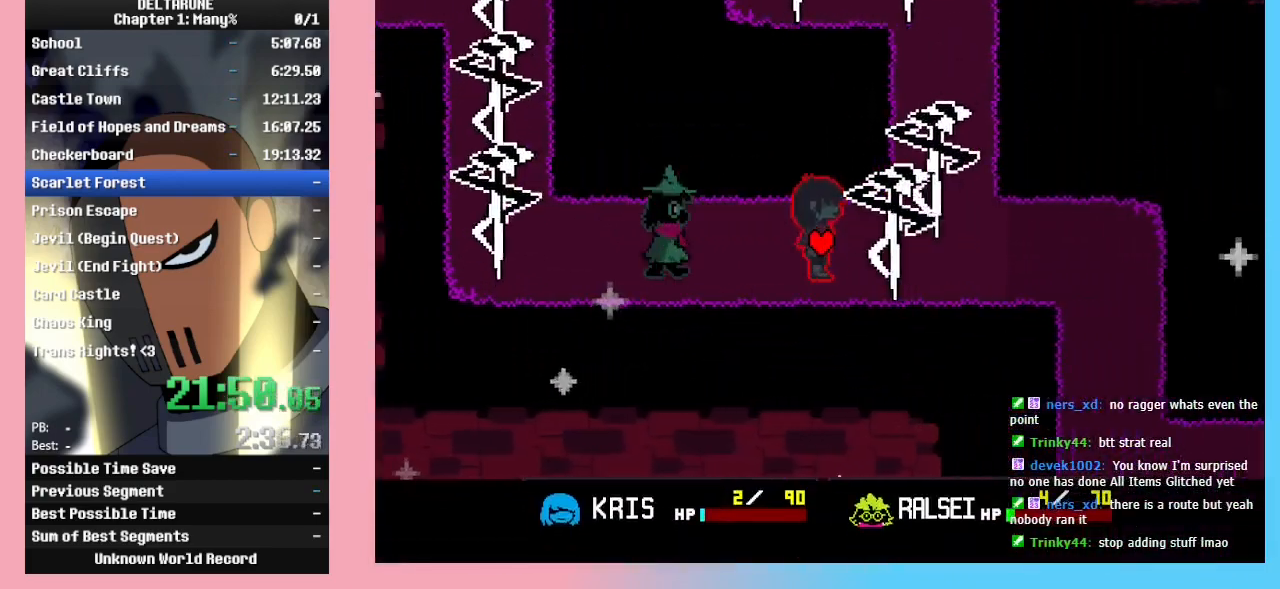
{"keys": ["right", "z"], "events": [[100, "z", "up"], [133, "z", "down"], [267, "z", "up"], [333, "z", "down"], [467, "z", "up"], [500, "z", "down"]]}
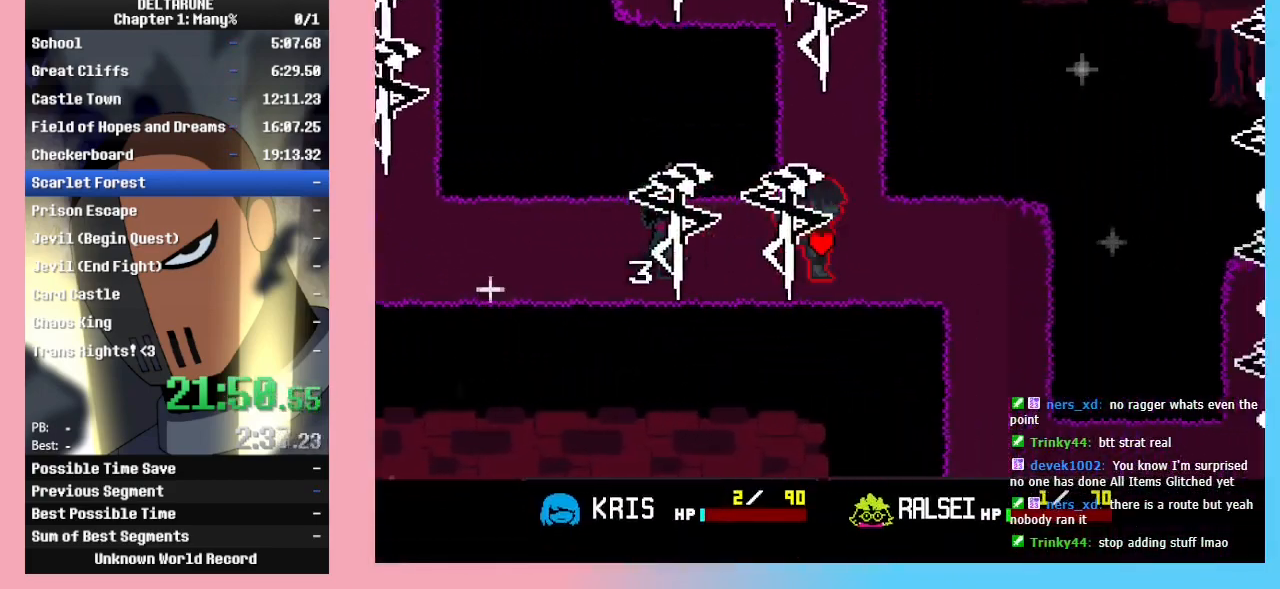
{"keys": ["down"], "events": [[100, "z", "up"], [200, "z", "down"], [300, "z", "up"], [400, "down", "down"], [400, "z", "down"], [433, "right", "up"], [500, "z", "up"]]}
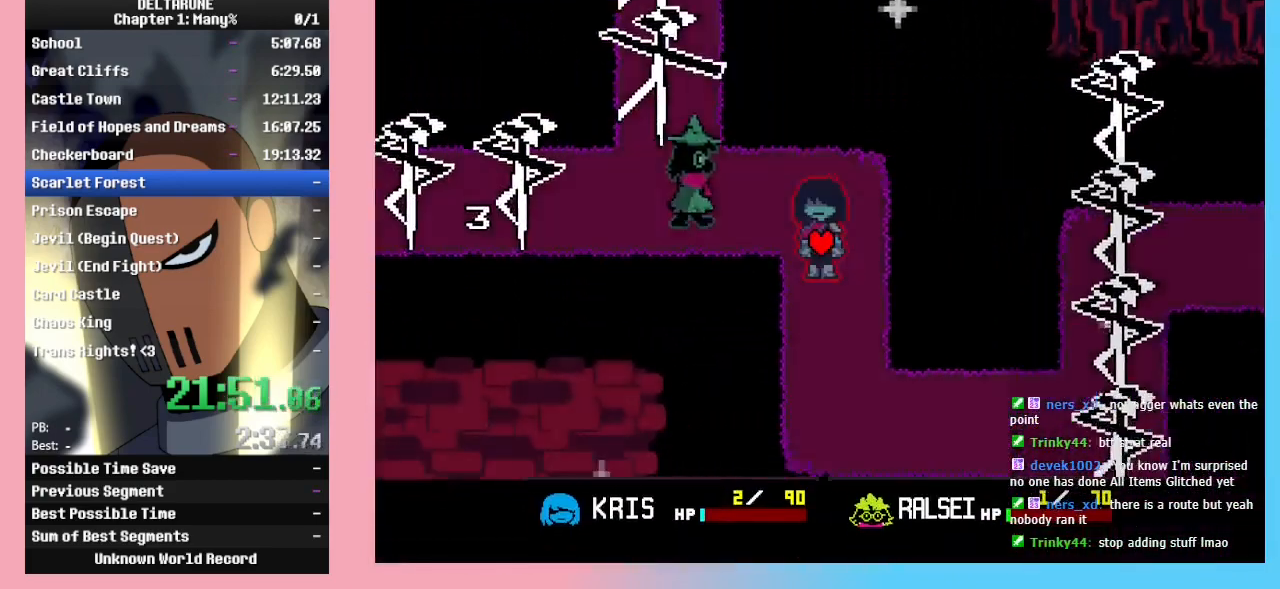
{"keys": ["right", "z"], "events": [[100, "z", "down"], [167, "z", "up"], [267, "z", "down"], [400, "z", "up"], [467, "right", "down"], [467, "z", "down"], [500, "down", "up"]]}
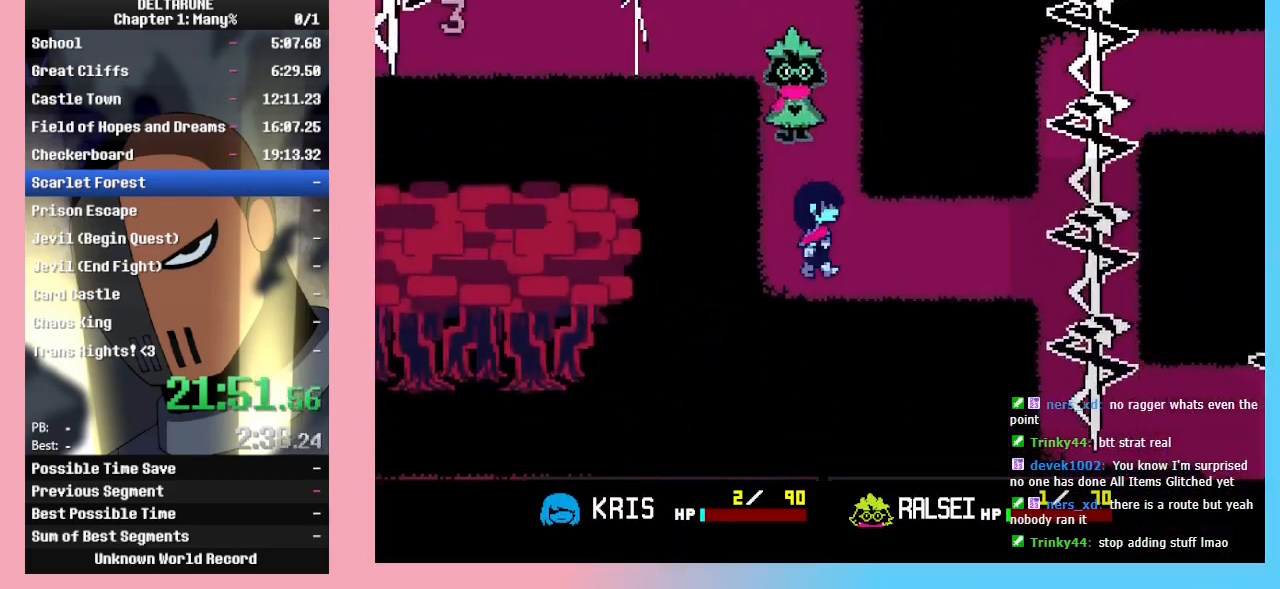
{"keys": ["right"], "events": [[100, "z", "up"], [133, "z", "down"], [267, "z", "up"], [367, "z", "down"], [467, "z", "up"]]}
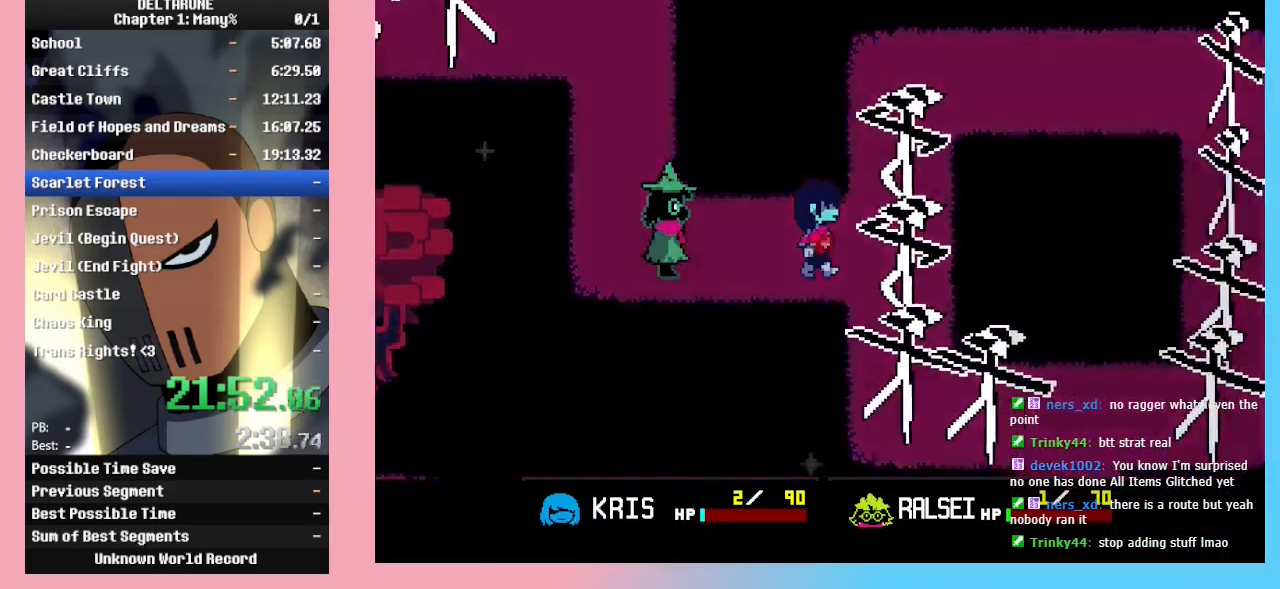
{"keys": ["down", "z"], "events": [[67, "z", "down"], [200, "down", "down"], [200, "z", "up"], [233, "right", "up"], [233, "z", "down"], [400, "z", "up"], [433, "z", "down"]]}
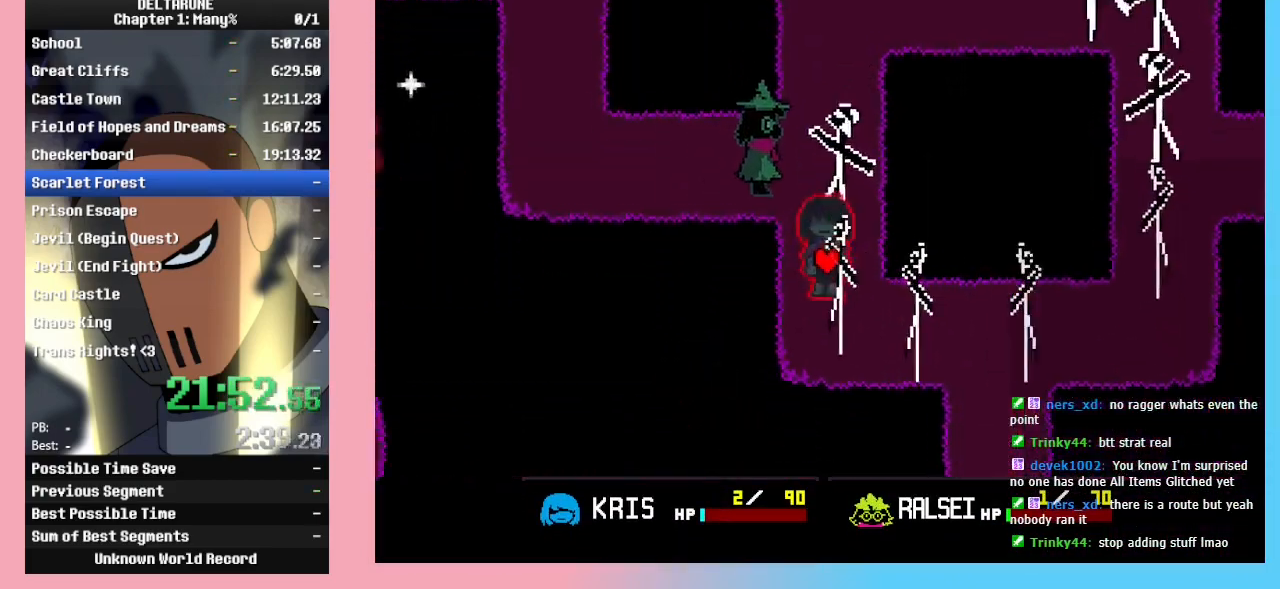
{"keys": ["right", "z"], "events": [[67, "z", "up"], [133, "z", "down"], [167, "right", "down"], [300, "down", "up"], [300, "z", "up"], [400, "z", "down"]]}
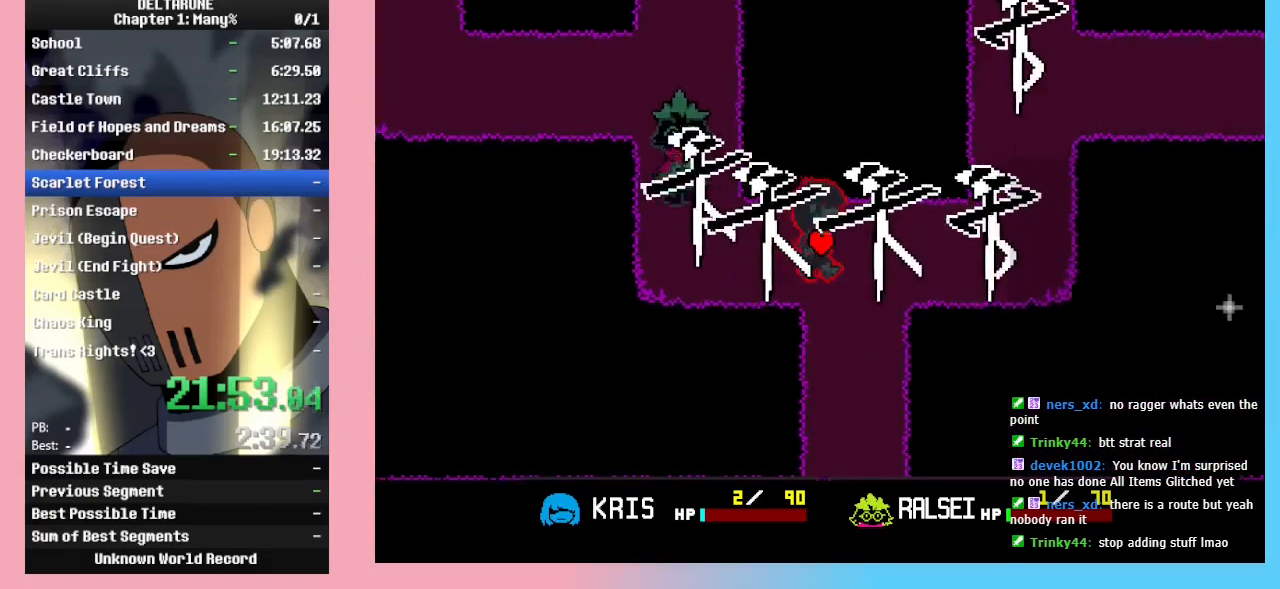
{"keys": ["down", "z"], "events": [[67, "z", "up"], [100, "down", "down"], [100, "z", "down"], [133, "right", "up"], [200, "z", "up"], [300, "z", "down"], [367, "z", "up"], [467, "z", "down"]]}
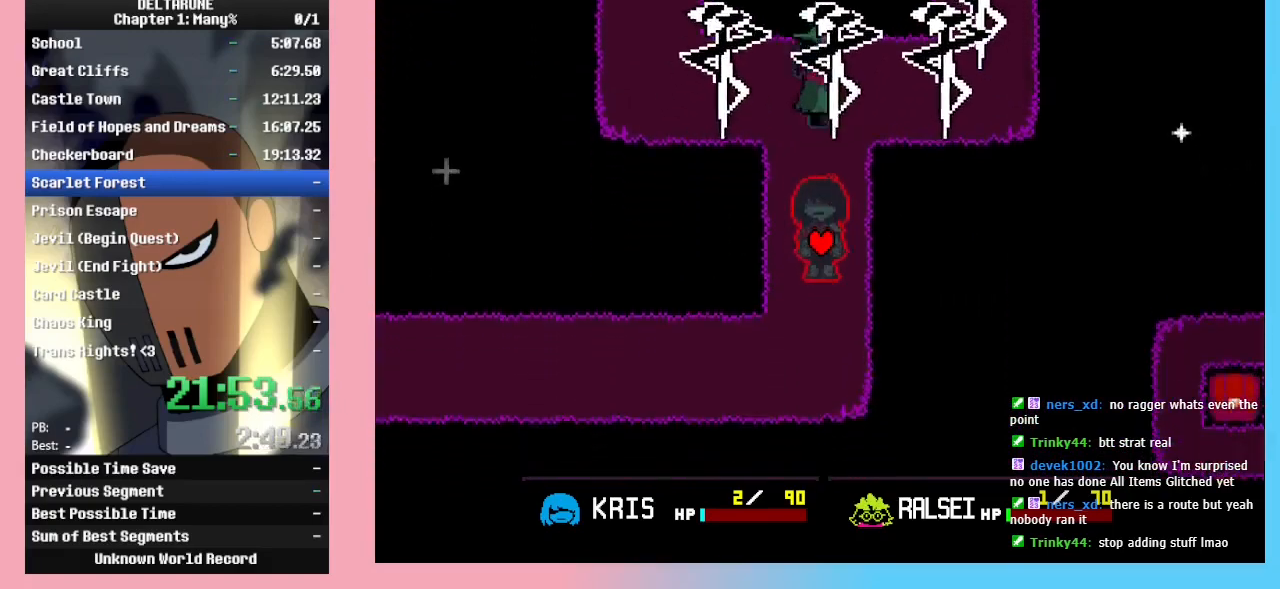
{"keys": ["left"], "events": [[67, "z", "up"], [100, "z", "down"], [233, "z", "up"], [300, "left", "down"], [400, "down", "up"], [400, "z", "down"], [500, "z", "up"]]}
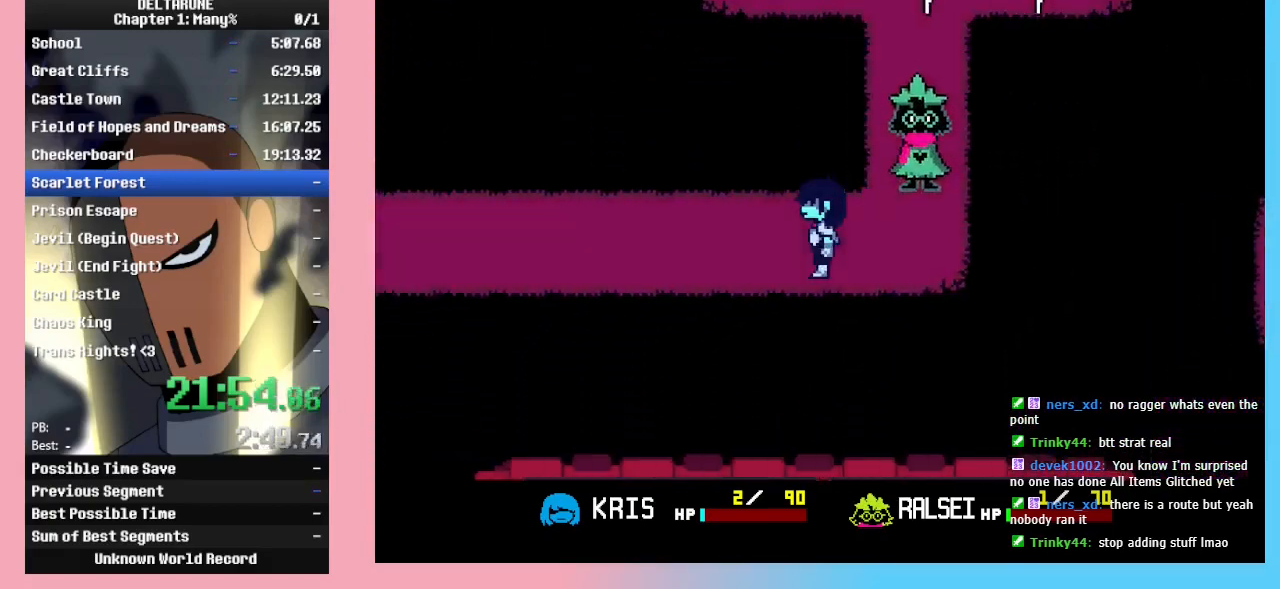
{"keys": ["left"], "events": [[33, "z", "down"], [133, "z", "up"], [233, "z", "down"], [300, "z", "up"], [433, "z", "down"], [500, "z", "up"]]}
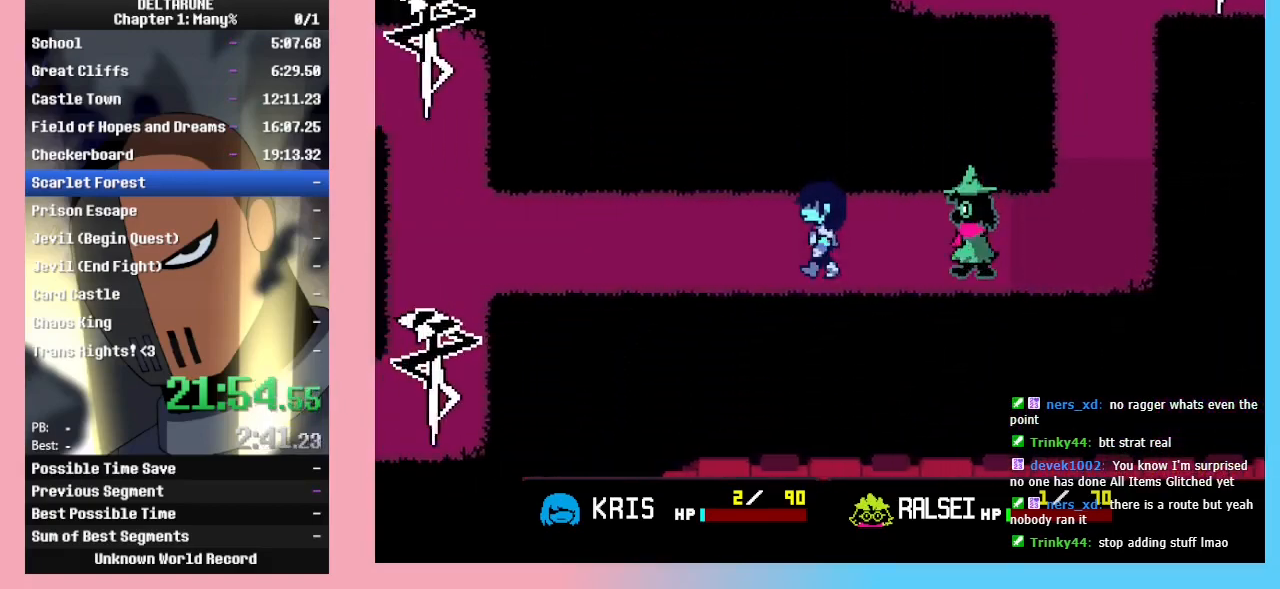
{"keys": ["left"], "events": [[100, "z", "down"], [133, "z", "up"], [233, "z", "down"], [333, "z", "up"], [433, "z", "down"], [500, "z", "up"]]}
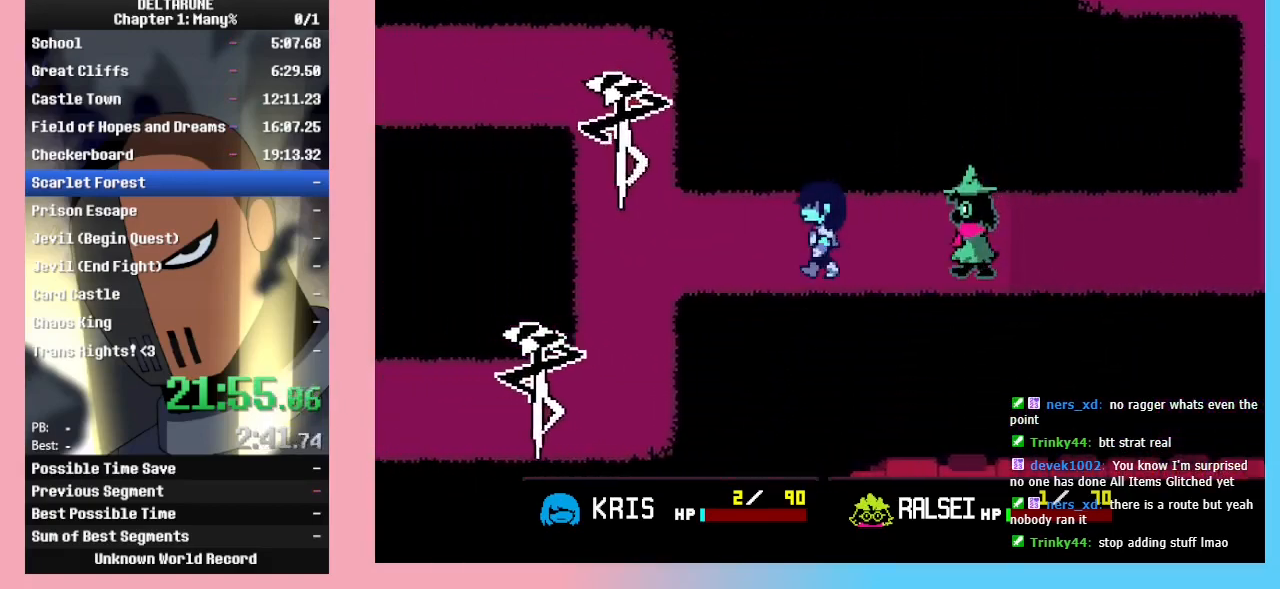
{"keys": ["left"], "events": [[100, "z", "down"], [267, "z", "up"], [300, "z", "down"], [433, "z", "up"]]}
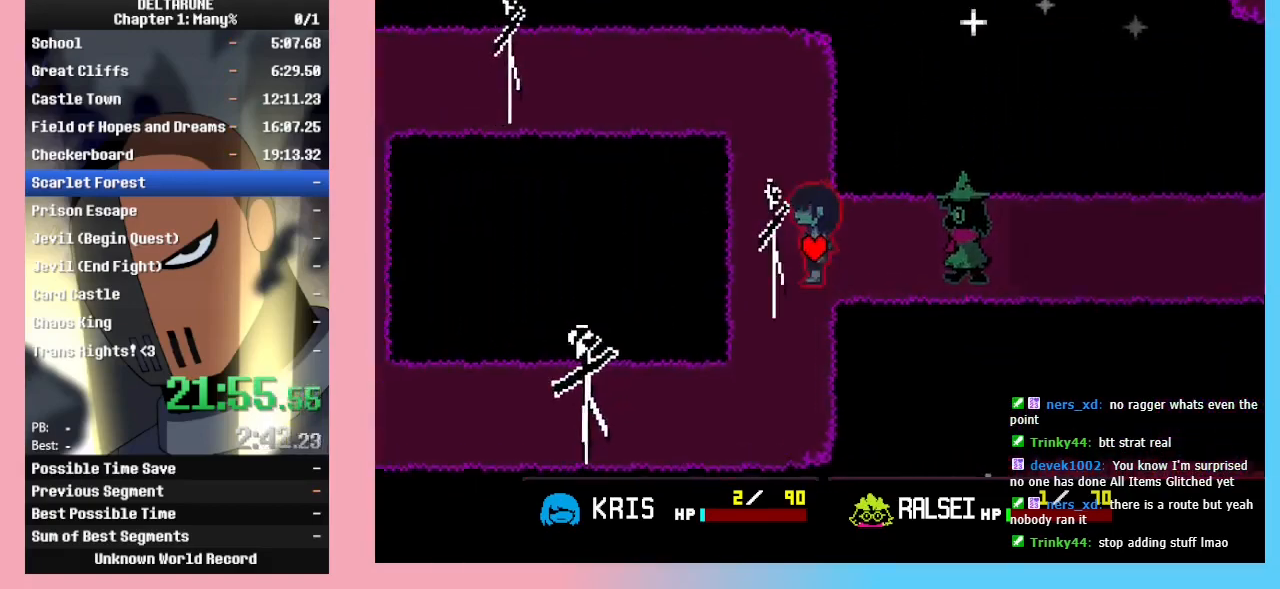
{"keys": ["down", "left"], "events": [[67, "z", "down"], [167, "down", "down"], [233, "z", "up"], [267, "left", "up"], [300, "z", "down"], [467, "left", "down"], [500, "z", "up"]]}
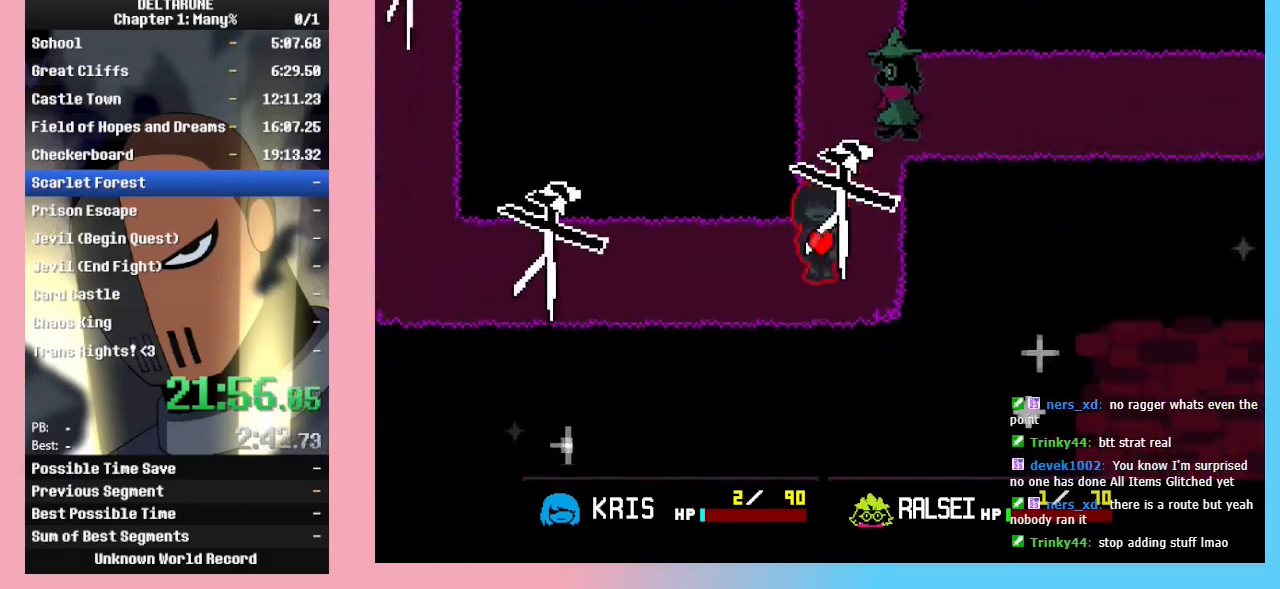
{"keys": ["left"], "events": [[100, "z", "down"], [133, "down", "up"], [133, "z", "up"], [233, "z", "down"], [333, "z", "up"], [400, "z", "down"], [500, "z", "up"]]}